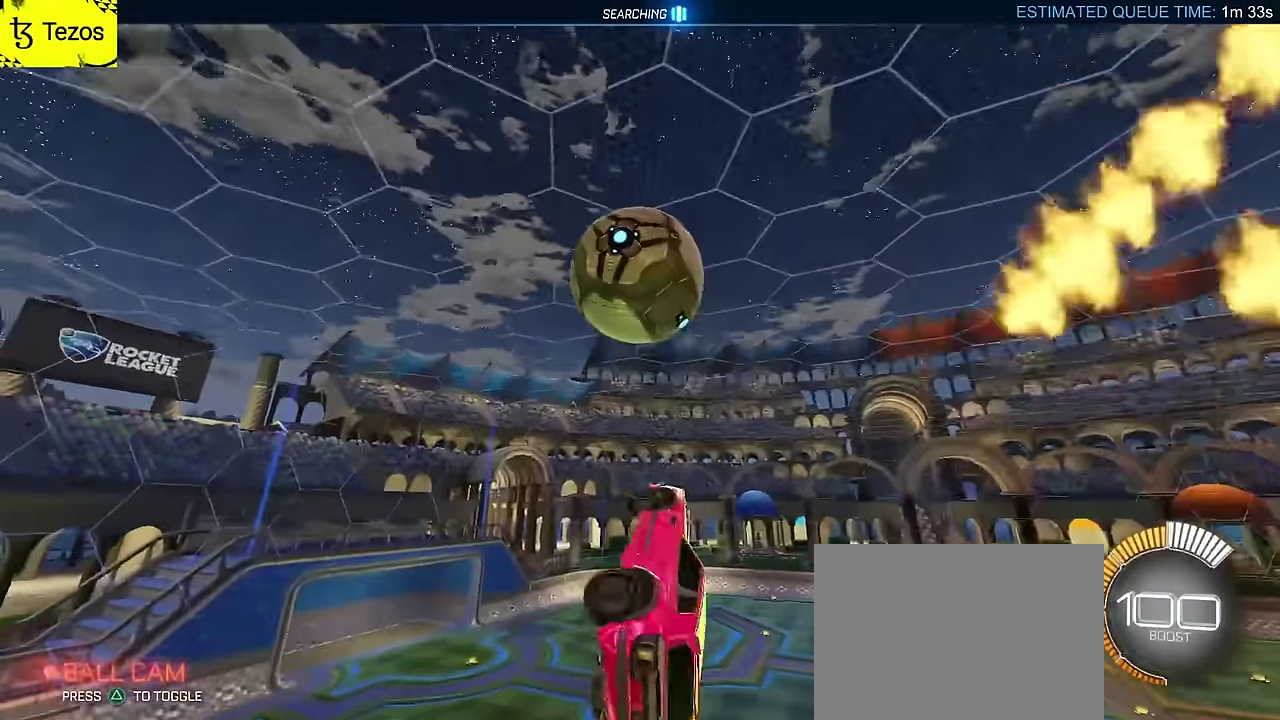
Gameplay with a controller (PlayStation layout); each line is a JSON object with the inputs held at the frame after it. "events" lists button and stick changes between this image and that frame as [ms after this image, input, new state], when the widget could be followed in between. Not read: L3 R1 R3 right_stick.
{"buttons": ["CIRCLE", "L2", "R2"], "left_stick": "down-right", "events": [[133, "L2", "up"], [167, "left_stick", "up"], [200, "CROSS", "down"], [250, "L2", "down"], [317, "left_stick", "down-right"], [333, "CROSS", "up"], [367, "R2", "down"], [367, "left_stick", "up-left"], [417, "left_stick", "right"], [433, "CIRCLE", "down"], [500, "left_stick", "down-right"]]}
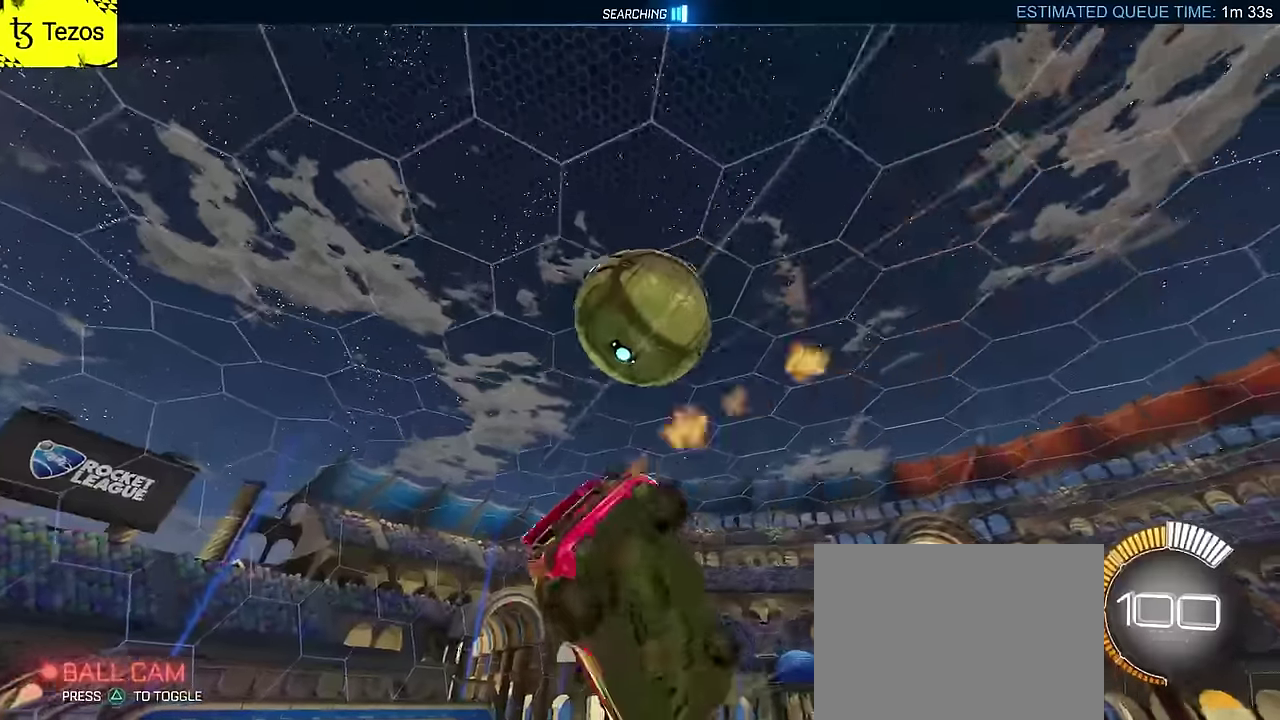
{"buttons": ["CIRCLE", "L2", "R2"], "left_stick": "up-right", "events": [[83, "CIRCLE", "up"], [83, "R2", "up"], [183, "R2", "down"], [283, "R2", "up"], [300, "L2", "up"], [383, "left_stick", "right"], [417, "R2", "down"], [433, "left_stick", "up-right"], [450, "L2", "down"], [483, "CIRCLE", "down"]]}
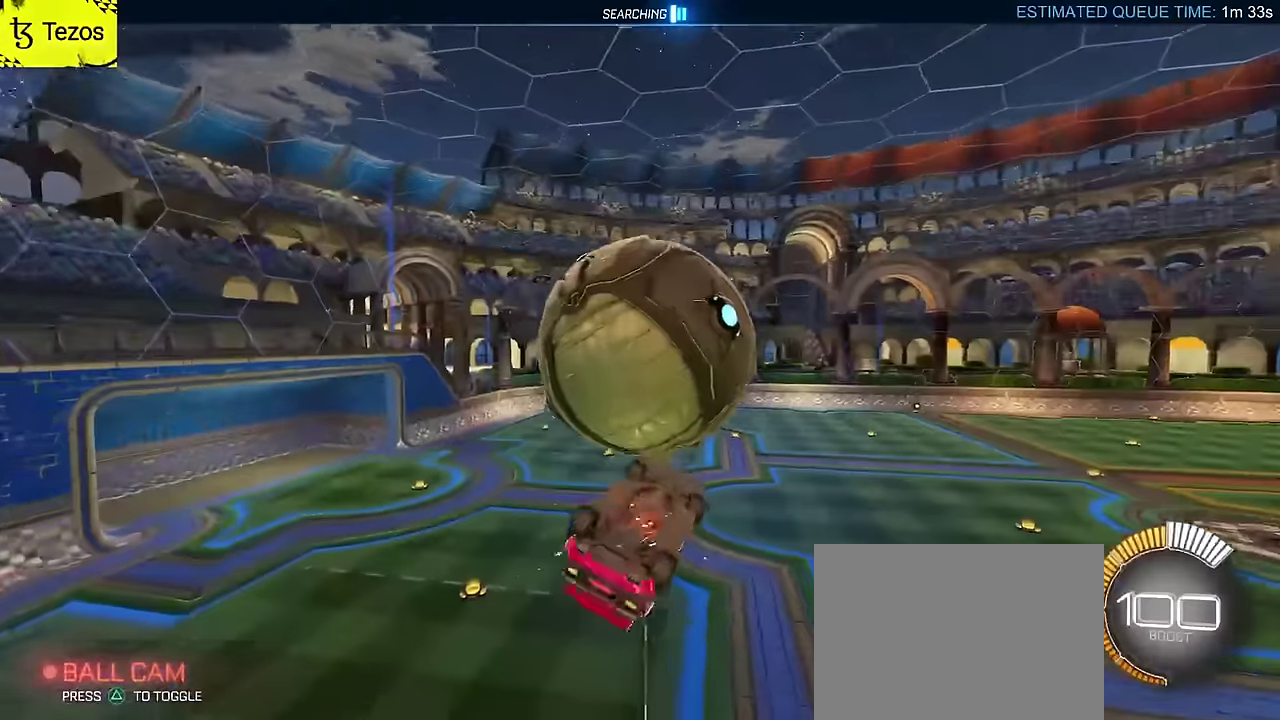
{"buttons": ["CIRCLE", "R2"], "left_stick": "up-right", "events": [[33, "left_stick", "up"], [300, "left_stick", "down-right"], [383, "left_stick", "right"], [433, "left_stick", "up-right"], [450, "L2", "up"]]}
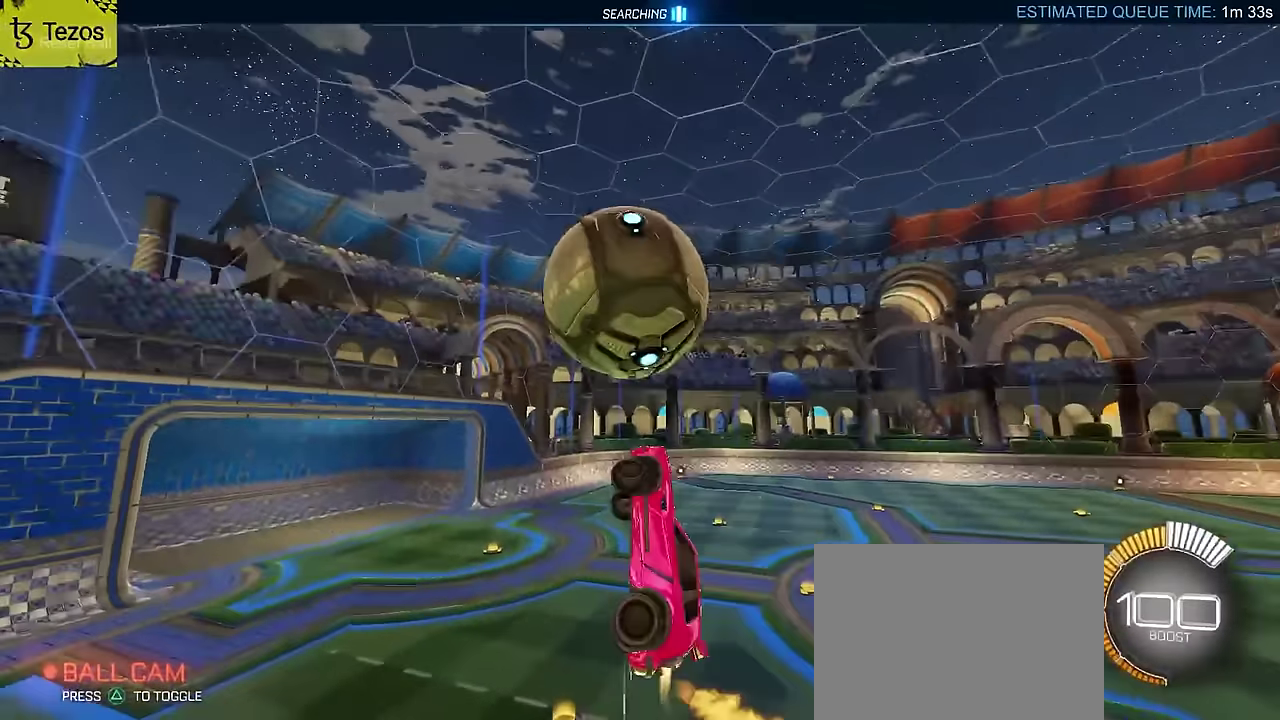
{"buttons": ["CIRCLE", "R2"], "left_stick": "center", "events": [[67, "CIRCLE", "up"], [133, "left_stick", "center"], [283, "left_stick", "up-right"], [367, "CROSS", "down"], [367, "TRIANGLE", "down"], [417, "left_stick", "up"], [450, "CIRCLE", "down"], [467, "CROSS", "up"], [467, "TRIANGLE", "up"], [483, "left_stick", "center"]]}
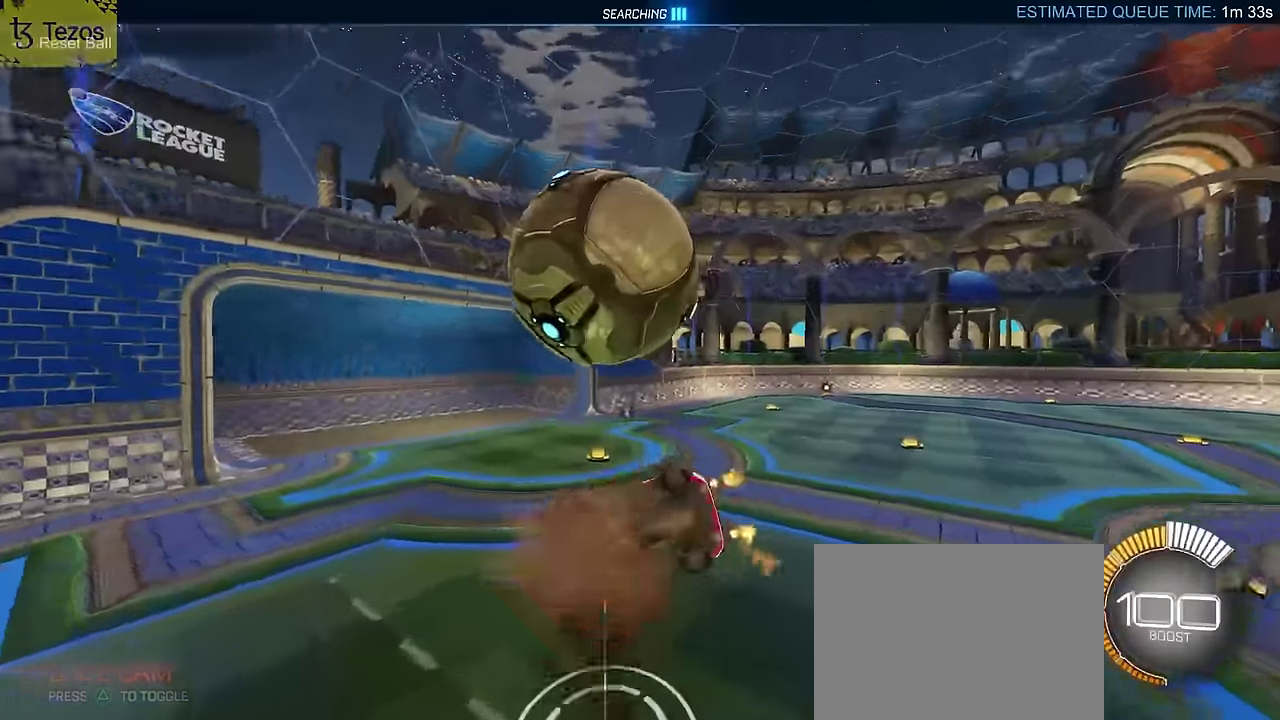
{"buttons": ["CIRCLE", "R2"], "left_stick": "right", "events": [[100, "left_stick", "down"], [367, "left_stick", "down-right"], [467, "left_stick", "right"]]}
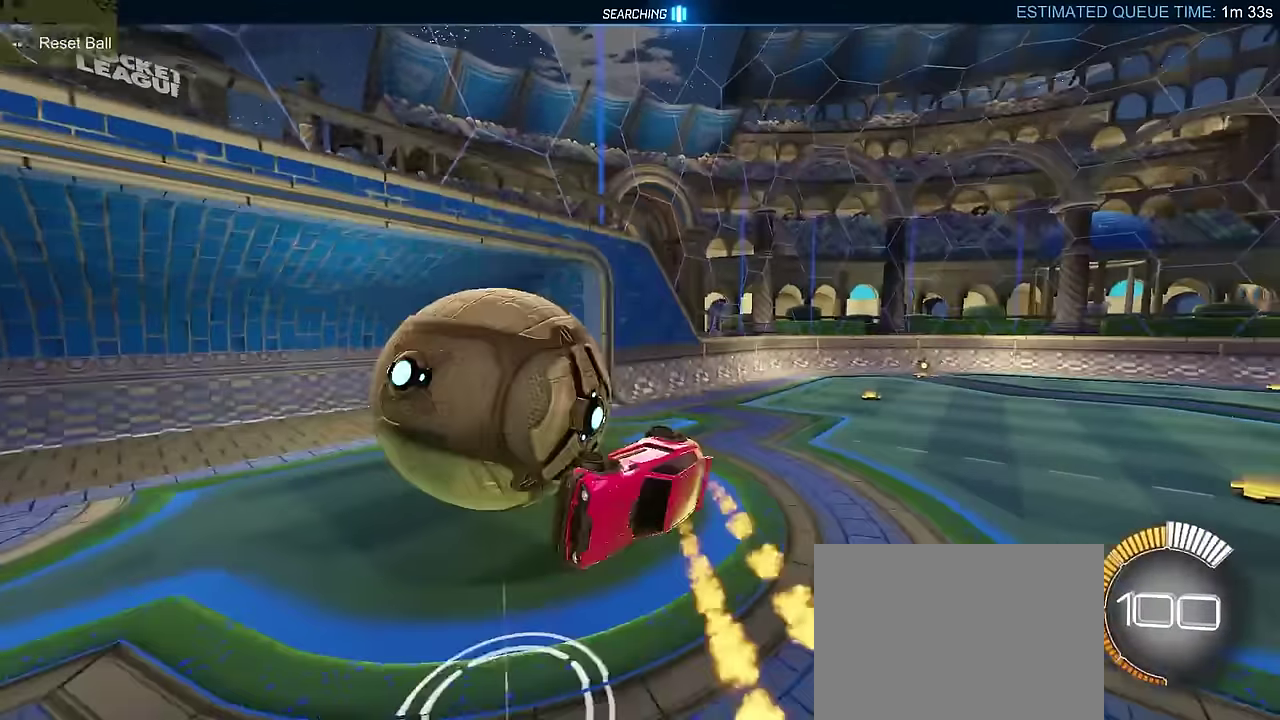
{"buttons": ["CIRCLE", "TRIANGLE", "L2", "R2"], "left_stick": "up-right", "events": [[17, "left_stick", "up-right"], [33, "CIRCLE", "up"], [183, "CIRCLE", "down"], [317, "L2", "down"], [433, "TRIANGLE", "down"]]}
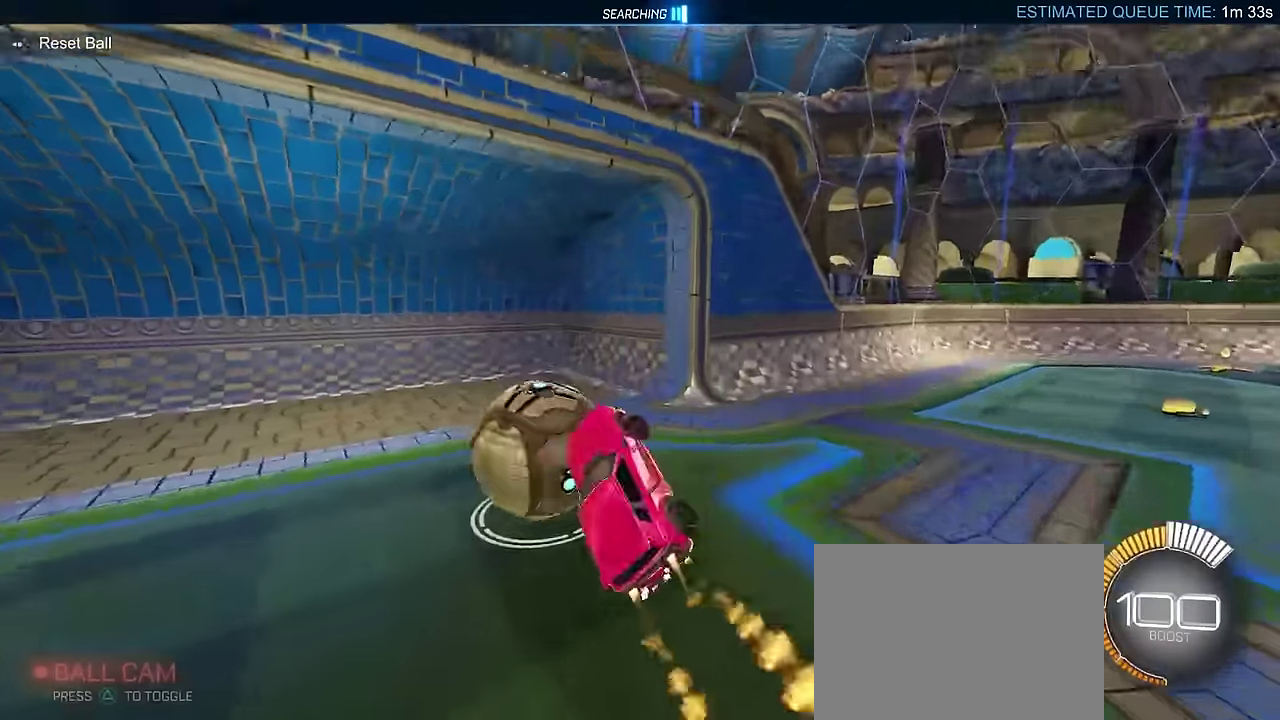
{"buttons": ["R2"], "left_stick": "center", "events": [[100, "TRIANGLE", "up"], [150, "L2", "up"], [183, "CIRCLE", "up"], [333, "left_stick", "center"], [367, "START", "down"], [500, "START", "up"]]}
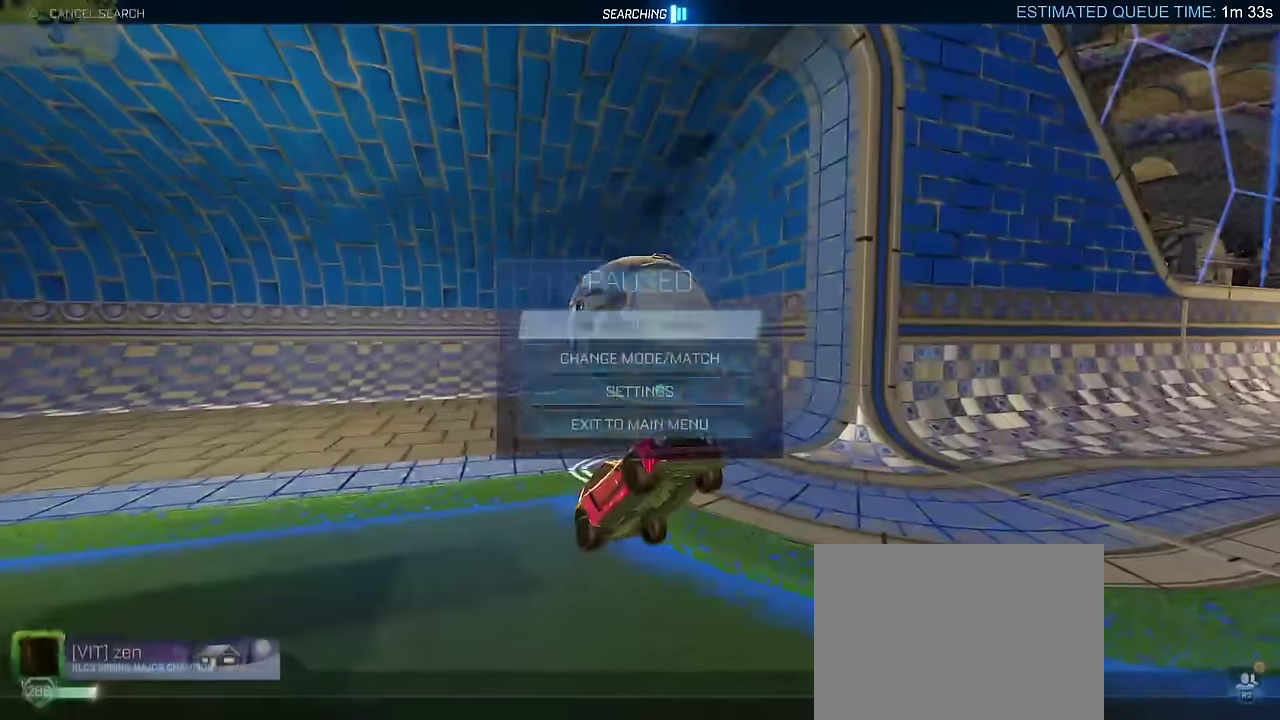
{"buttons": [], "left_stick": "center", "events": [[17, "R2", "up"]]}
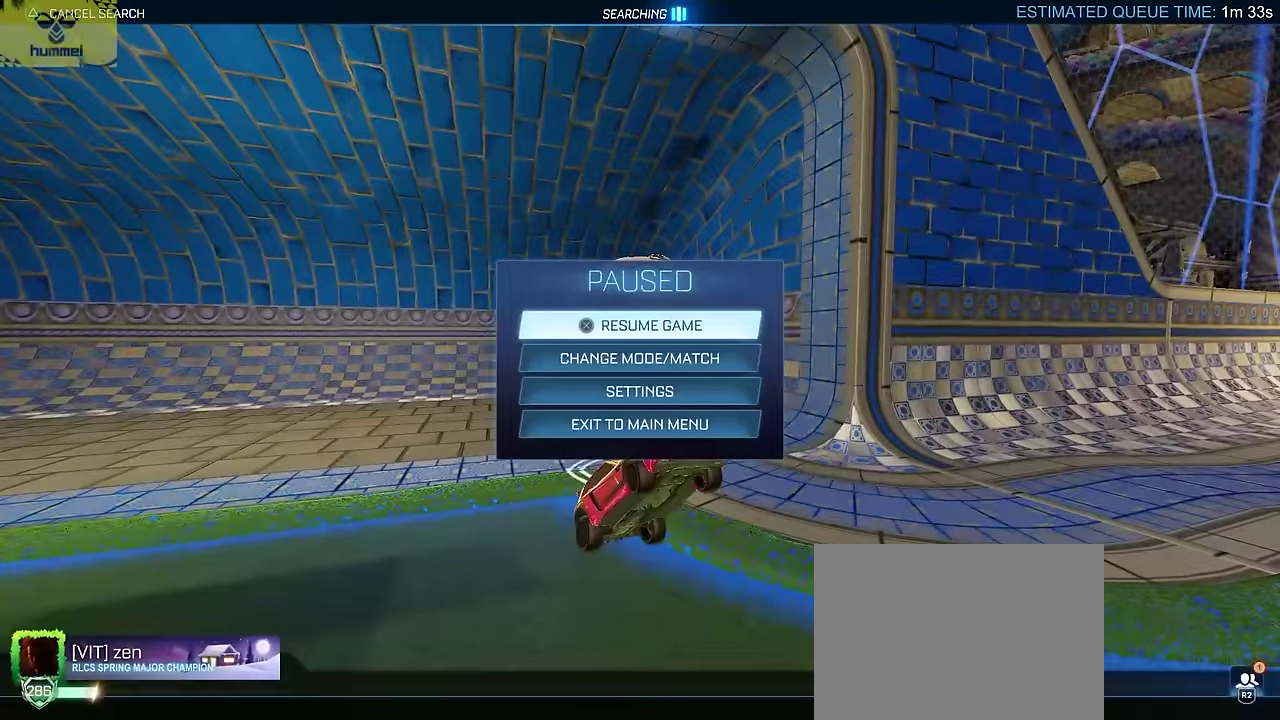
{"buttons": [], "left_stick": "center", "events": []}